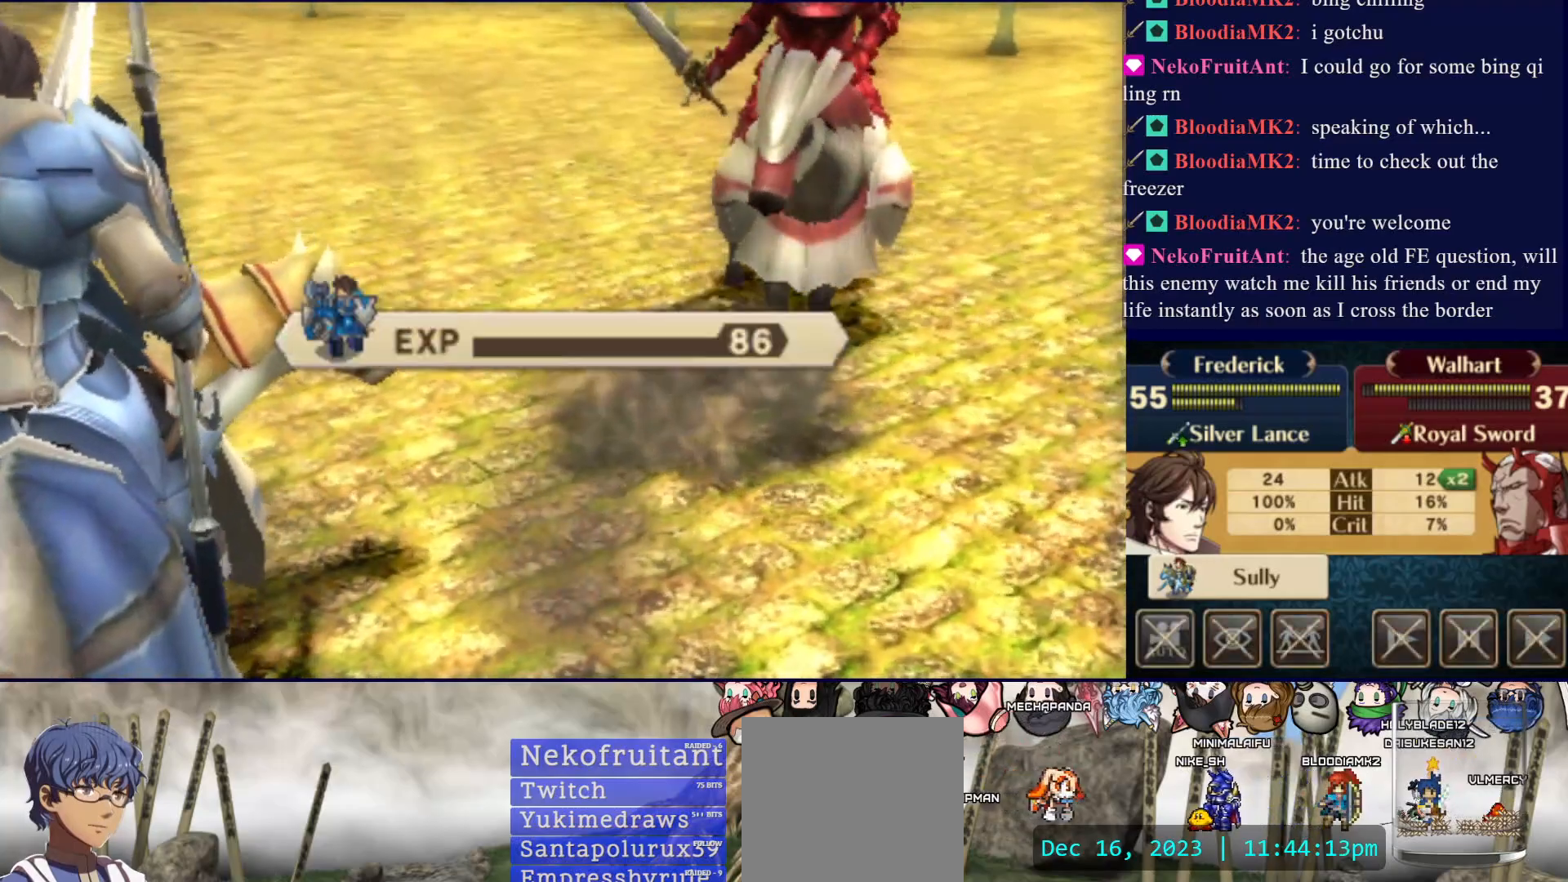
Gameplay with a controller (PlayStation layout); each line is a JSON object with the inputs held at the frame after it. "events" lists button and stick changes between this image and that frame as [ms after this image, input, new state], when the widget could be followed in between. Not read: L3 R3 left_stick right_stick.
{"buttons": ["CROSS"], "events": [[400, "CROSS", "down"]]}
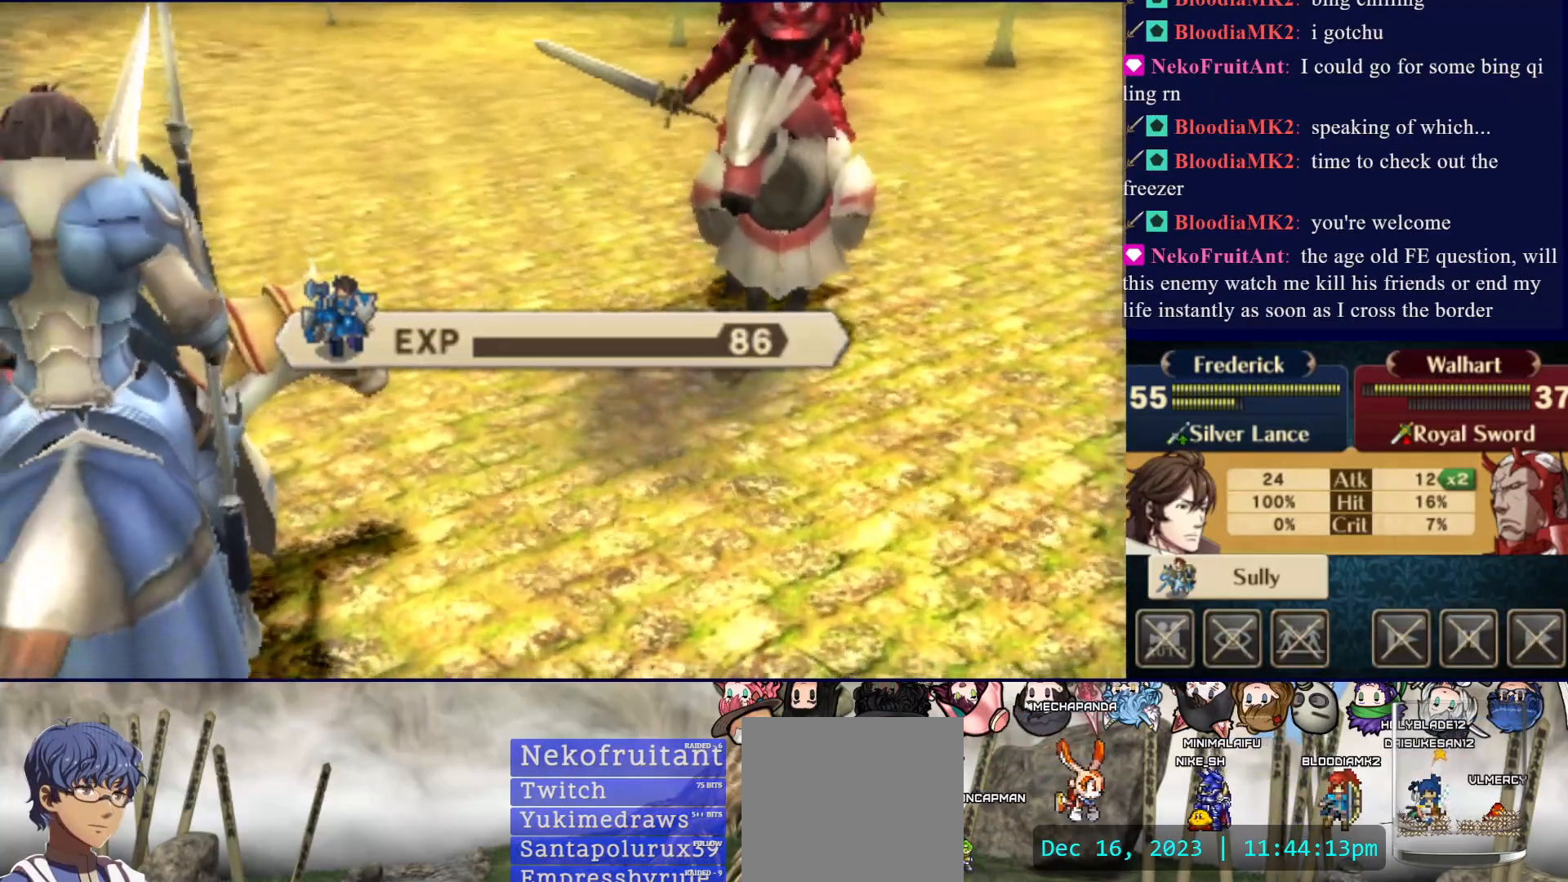
{"buttons": [], "events": [[17, "CROSS", "up"], [83, "CROSS", "down"], [183, "CROSS", "up"], [250, "CROSS", "down"], [333, "CROSS", "up"]]}
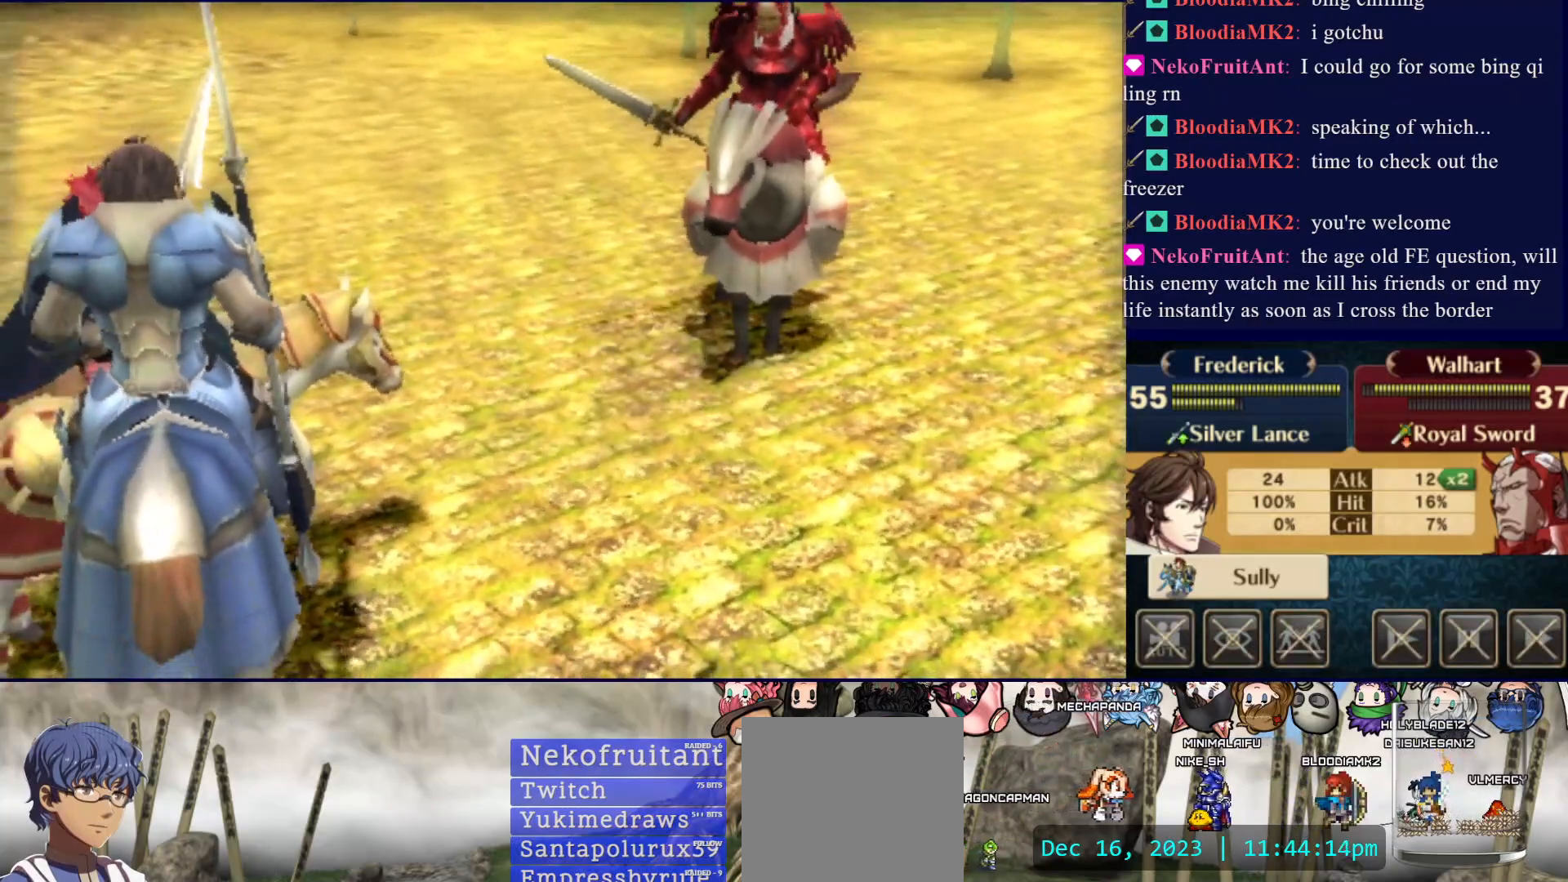
{"buttons": [], "events": []}
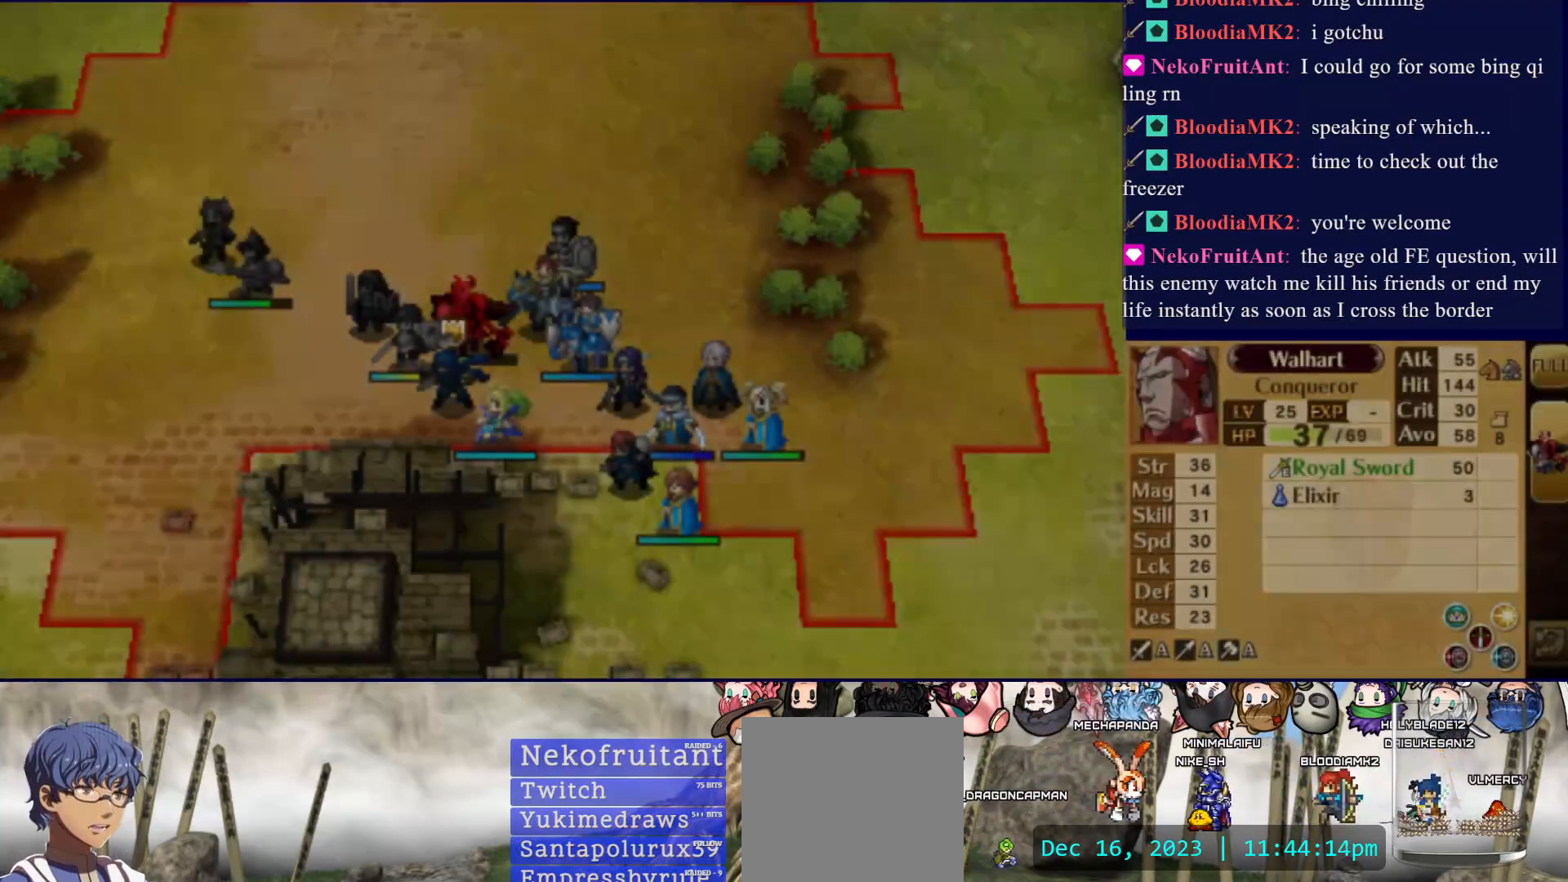
{"buttons": ["DPAD_RIGHT"], "events": [[467, "DPAD_RIGHT", "down"]]}
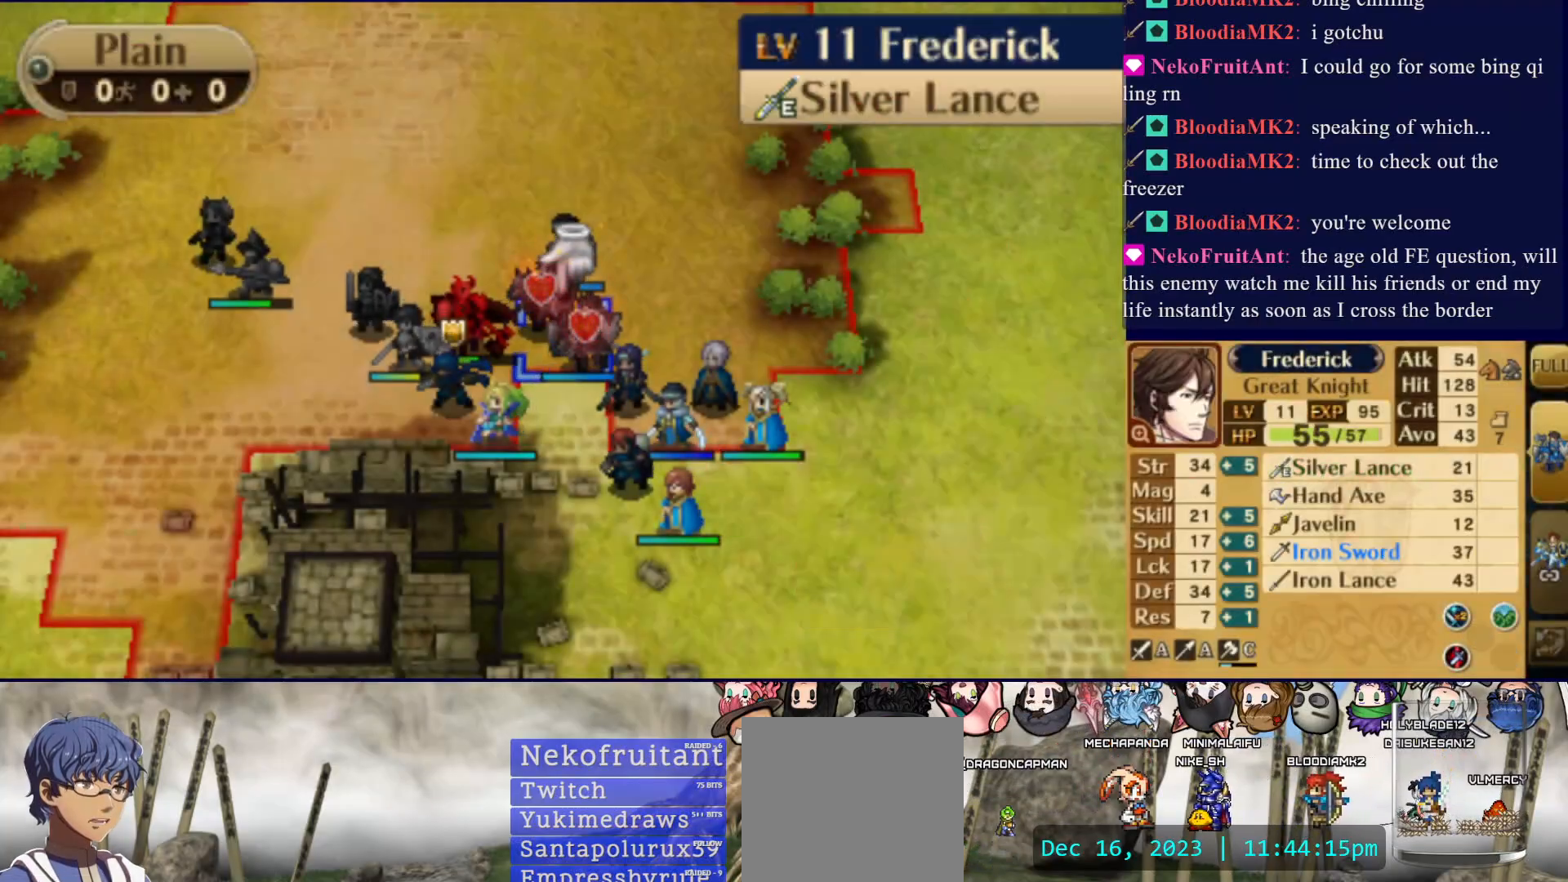
{"buttons": ["CIRCLE"], "events": [[100, "DPAD_RIGHT", "up"], [250, "DPAD_DOWN", "down"], [350, "DPAD_DOWN", "up"], [433, "CIRCLE", "down"]]}
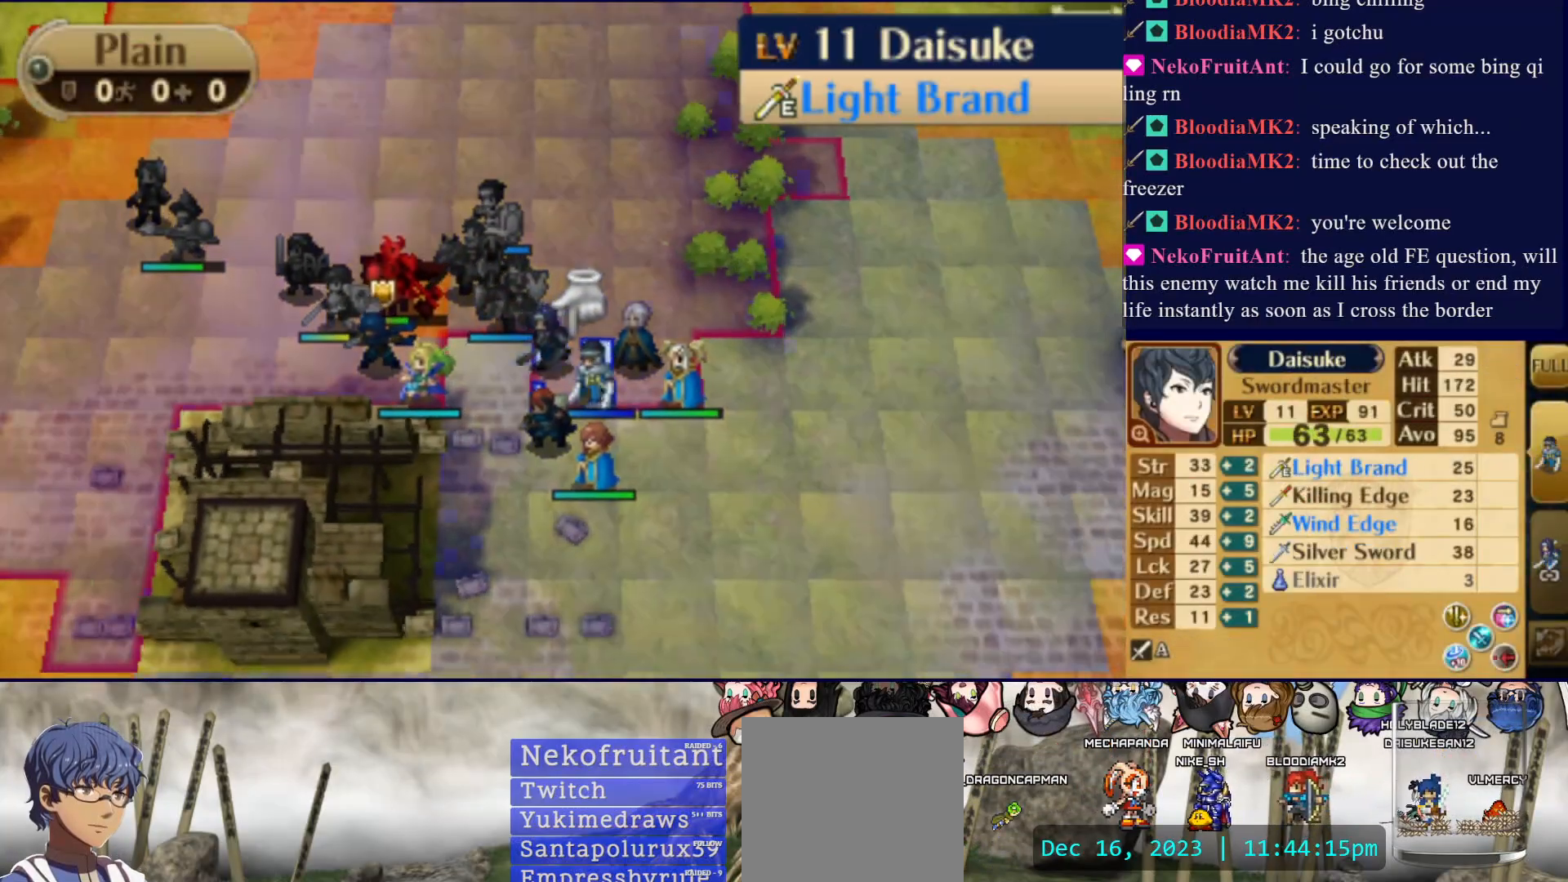
{"buttons": [], "events": [[50, "CIRCLE", "up"], [117, "DPAD_UP", "down"], [217, "DPAD_UP", "up"], [317, "DPAD_UP", "down"], [433, "DPAD_UP", "up"]]}
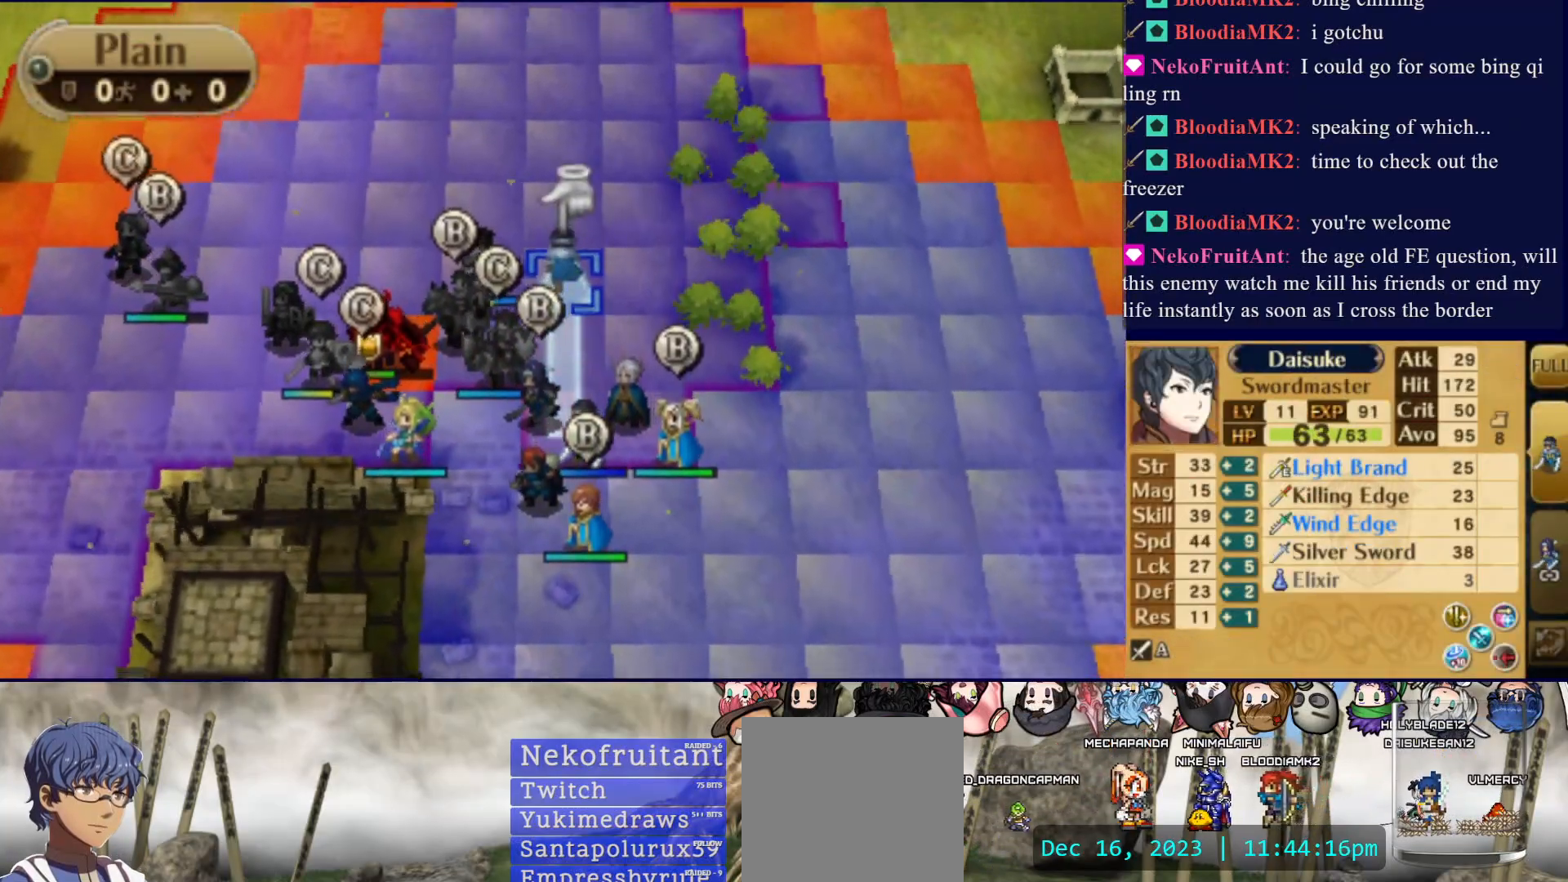
{"buttons": [], "events": [[67, "DPAD_LEFT", "down"], [150, "DPAD_LEFT", "up"], [350, "CROSS", "down"], [467, "CROSS", "up"]]}
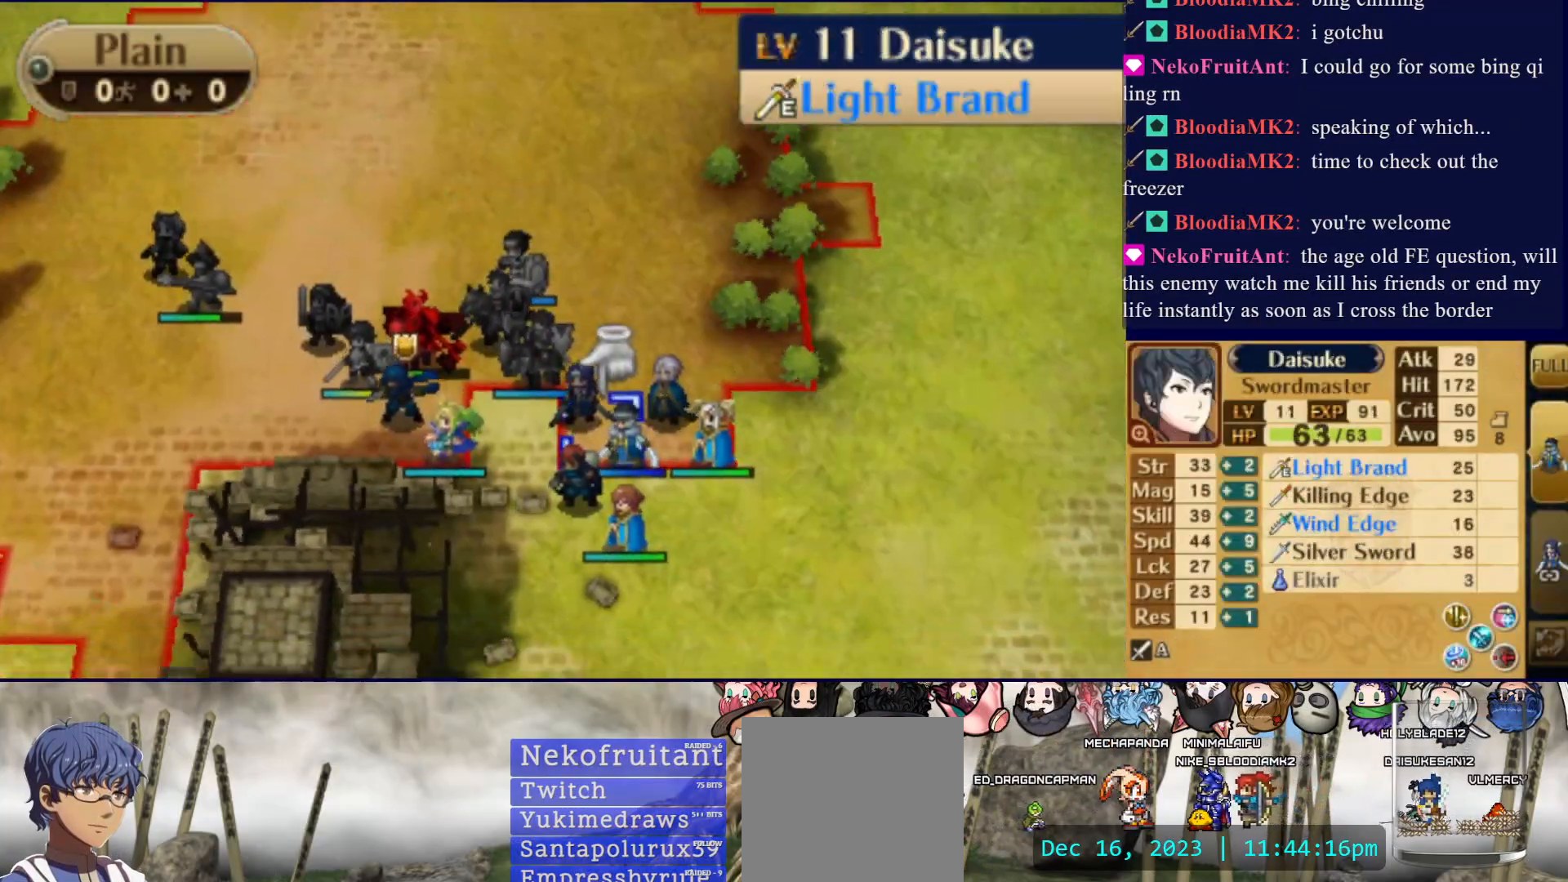
{"buttons": ["DPAD_UP"], "events": [[33, "DPAD_DOWN", "down"], [150, "DPAD_DOWN", "up"], [200, "DPAD_DOWN", "down"], [283, "DPAD_DOWN", "up"], [467, "DPAD_UP", "down"]]}
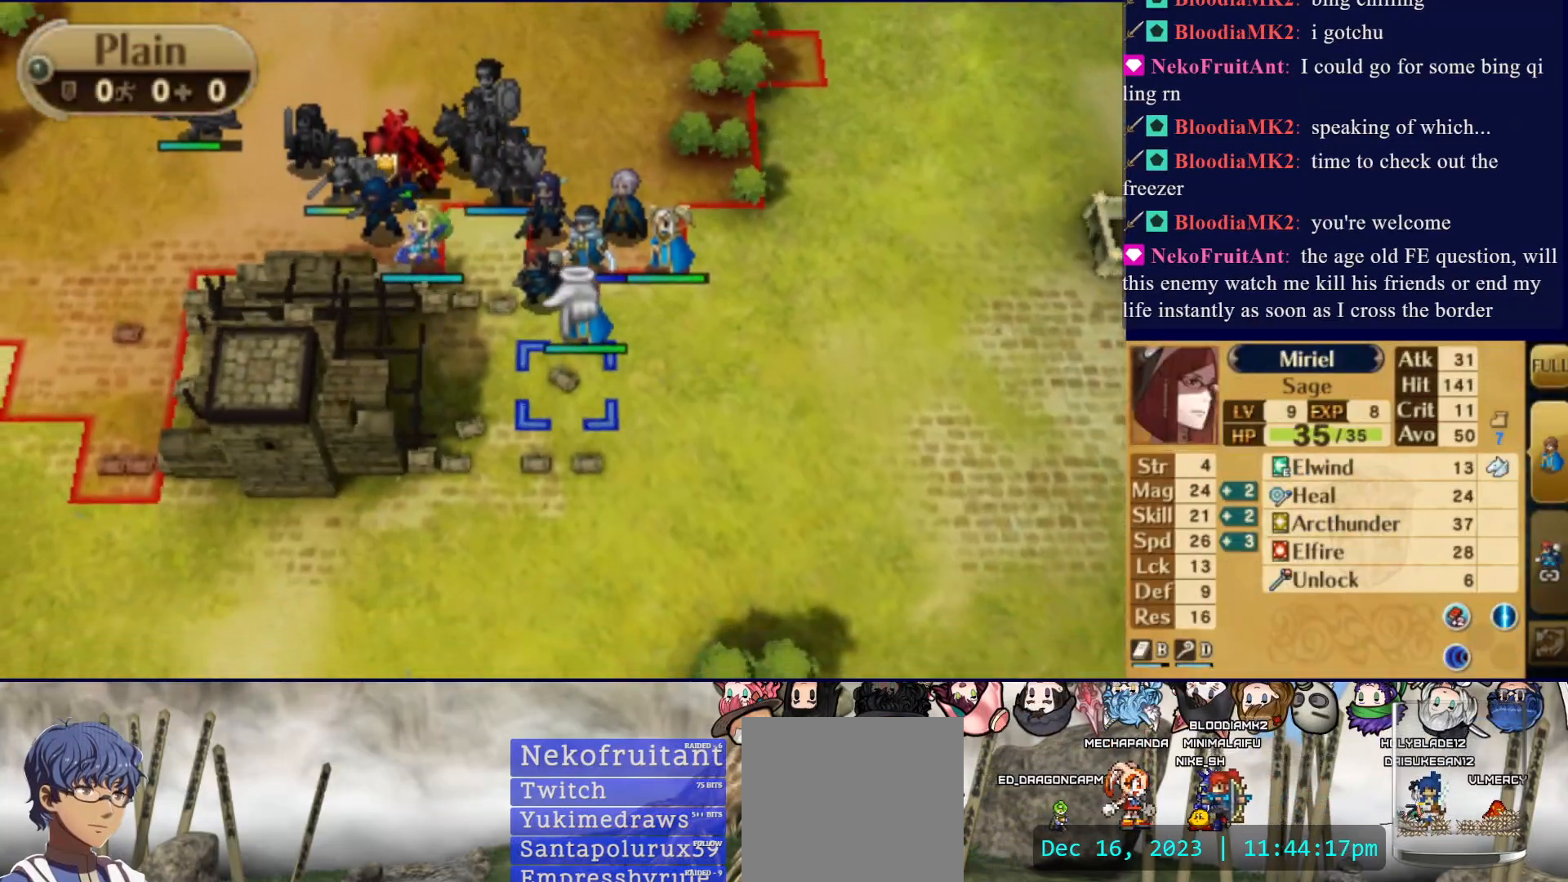
{"buttons": [], "events": [[50, "DPAD_UP", "up"], [133, "CIRCLE", "down"], [267, "CIRCLE", "up"], [333, "DPAD_LEFT", "down"], [450, "DPAD_LEFT", "up"]]}
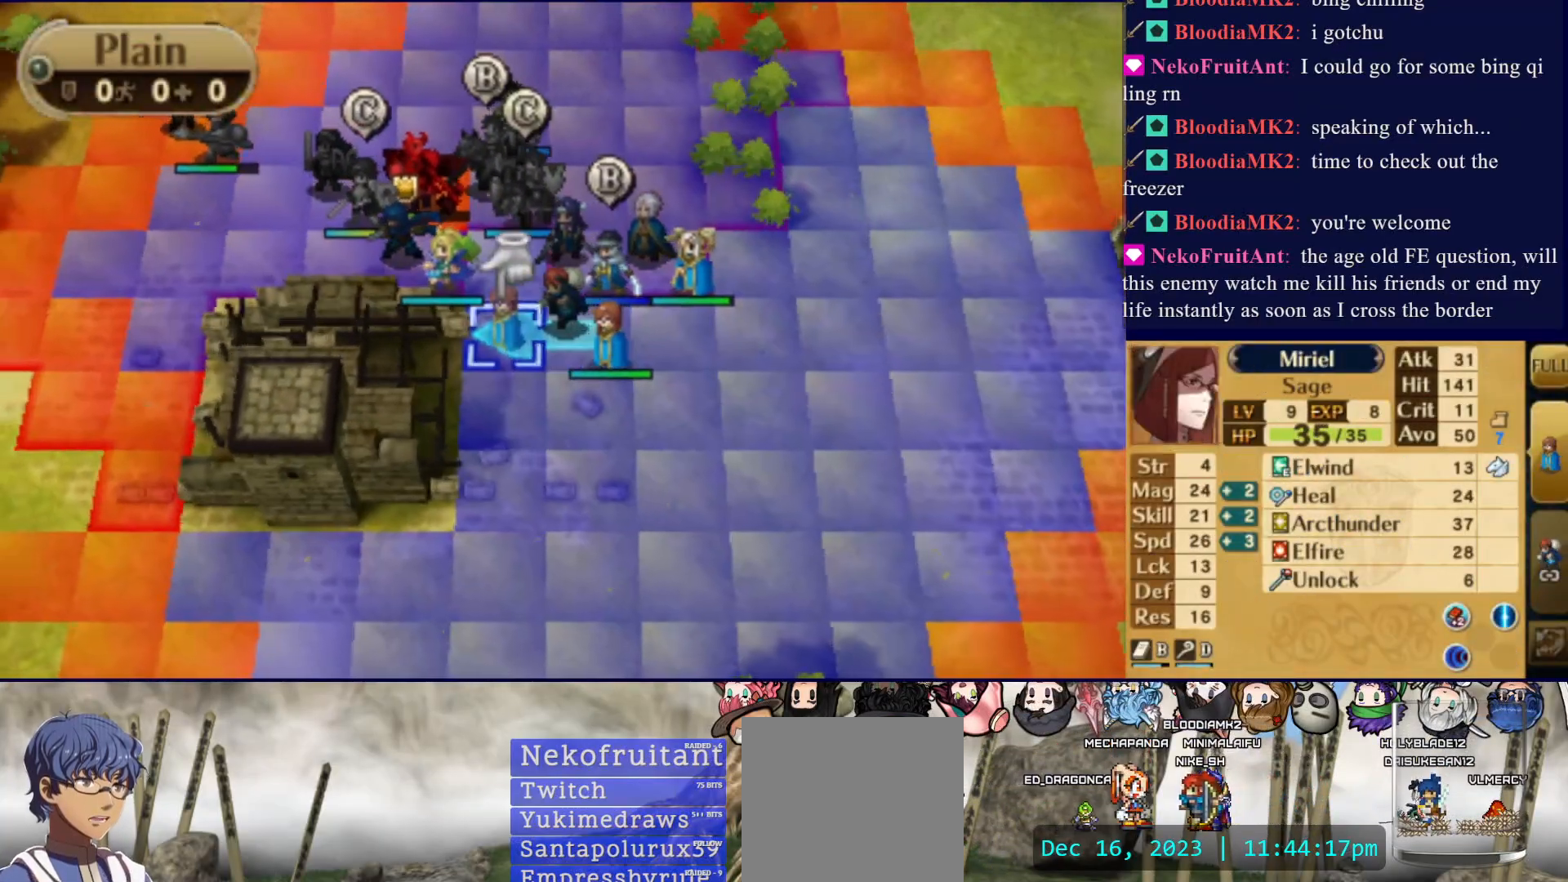
{"buttons": ["DPAD_LEFT"], "events": [[50, "DPAD_UP", "down"], [167, "DPAD_UP", "up"], [300, "DPAD_LEFT", "down"], [383, "DPAD_LEFT", "up"], [450, "DPAD_LEFT", "down"]]}
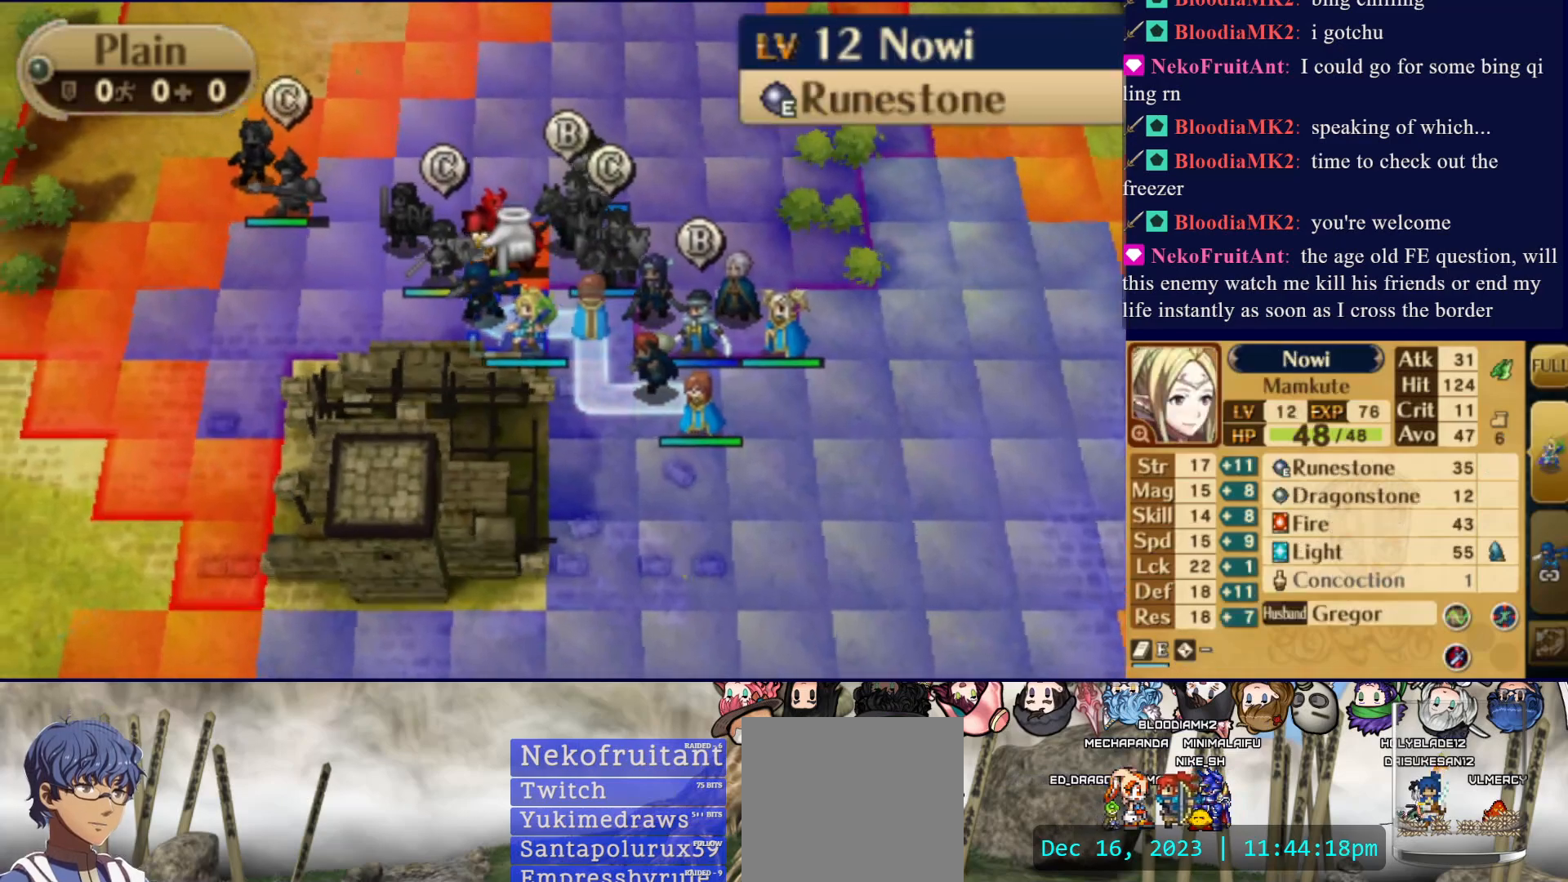
{"buttons": [], "events": [[67, "DPAD_LEFT", "up"]]}
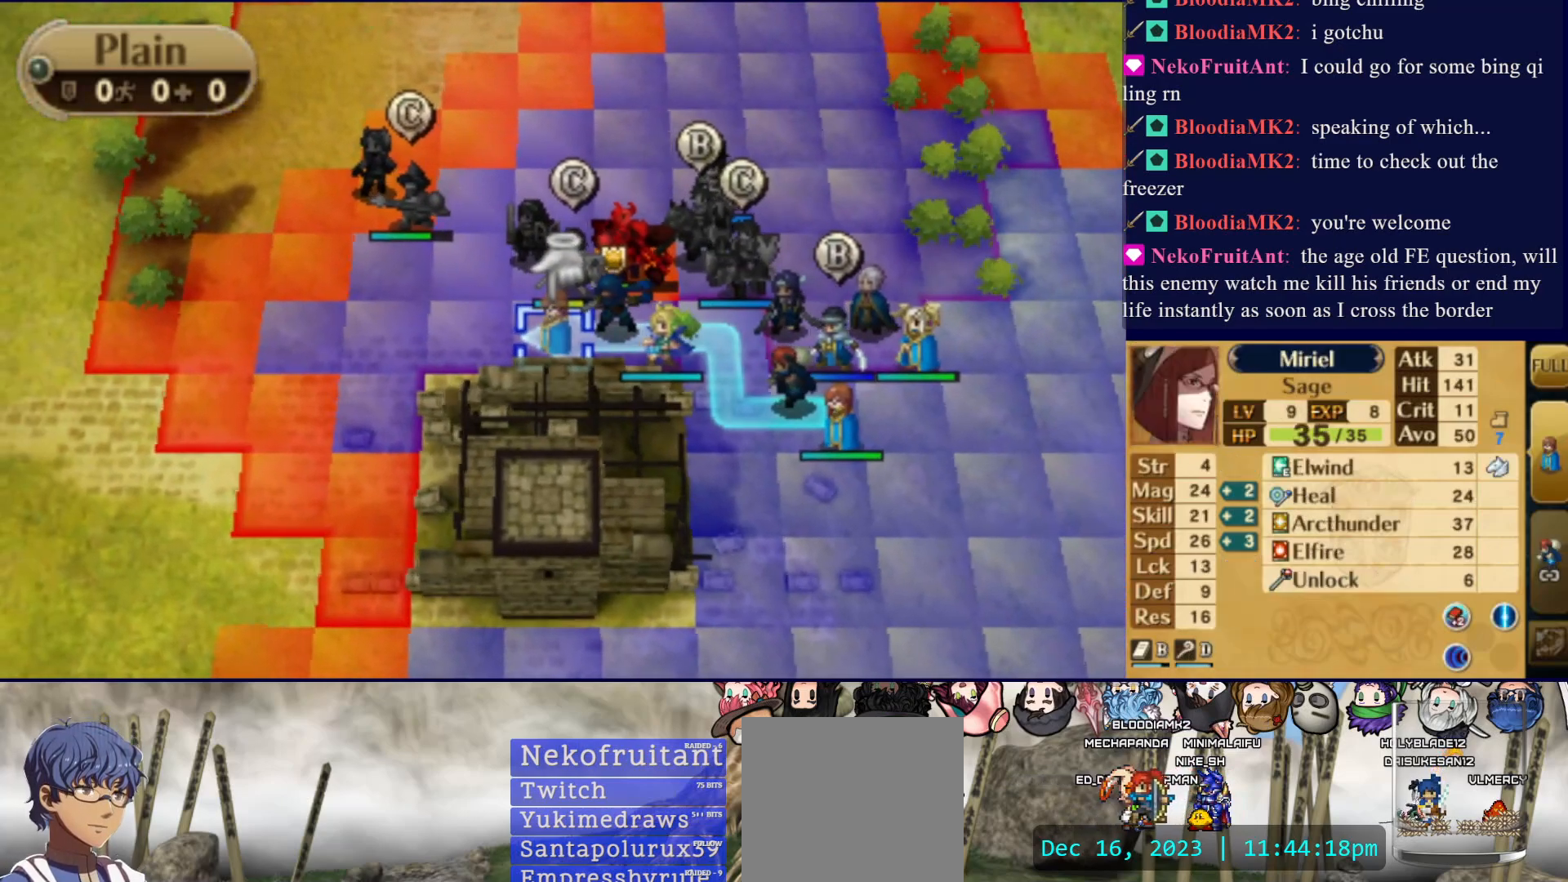
{"buttons": [], "events": [[67, "CIRCLE", "down"], [483, "CIRCLE", "up"]]}
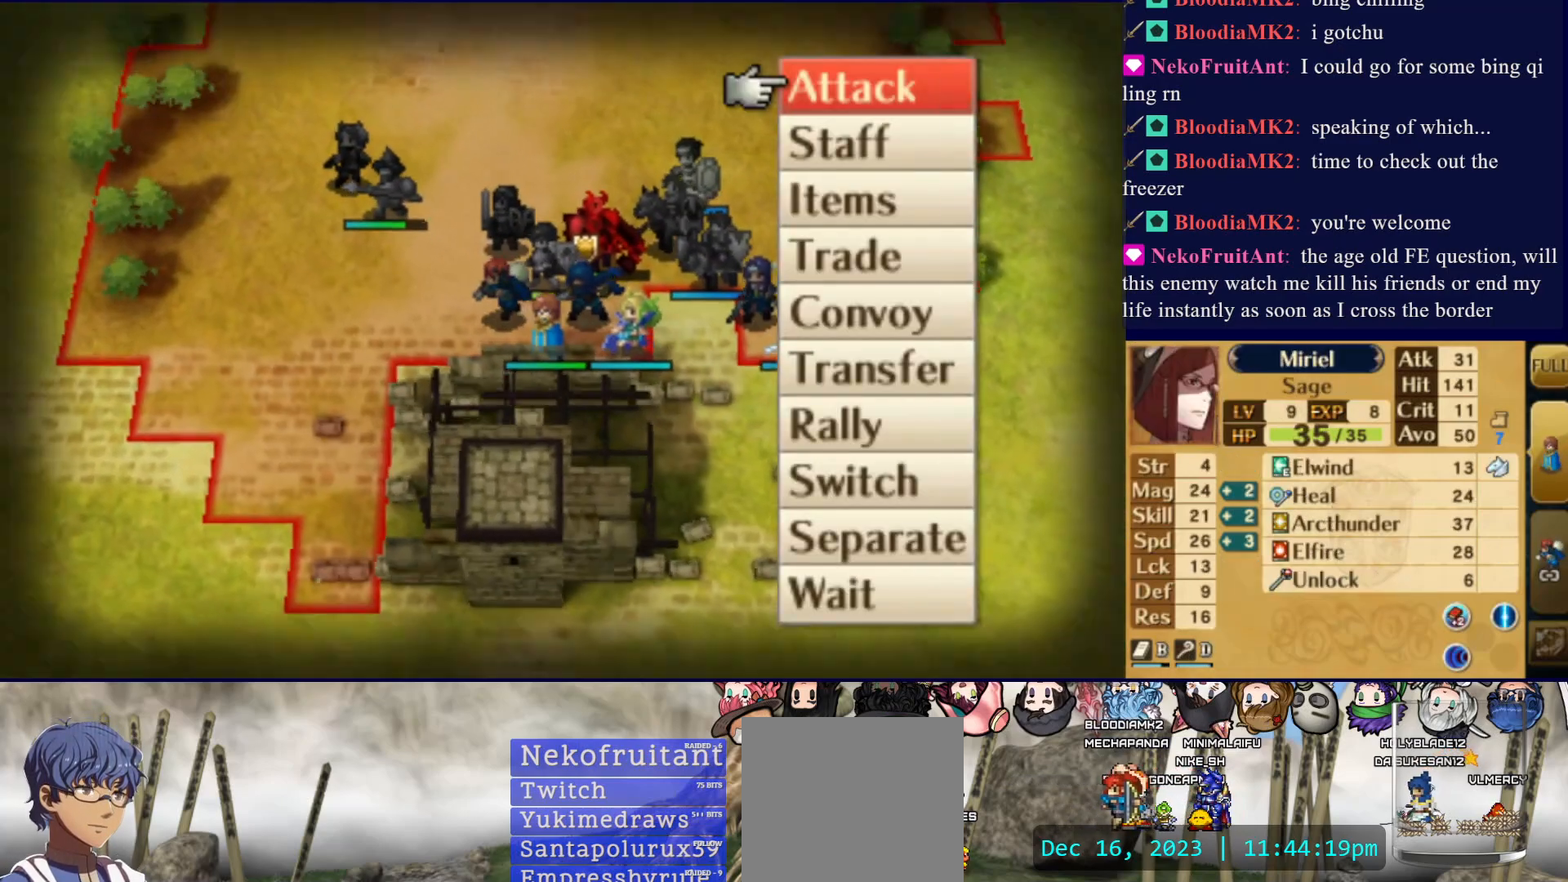
{"buttons": [], "events": []}
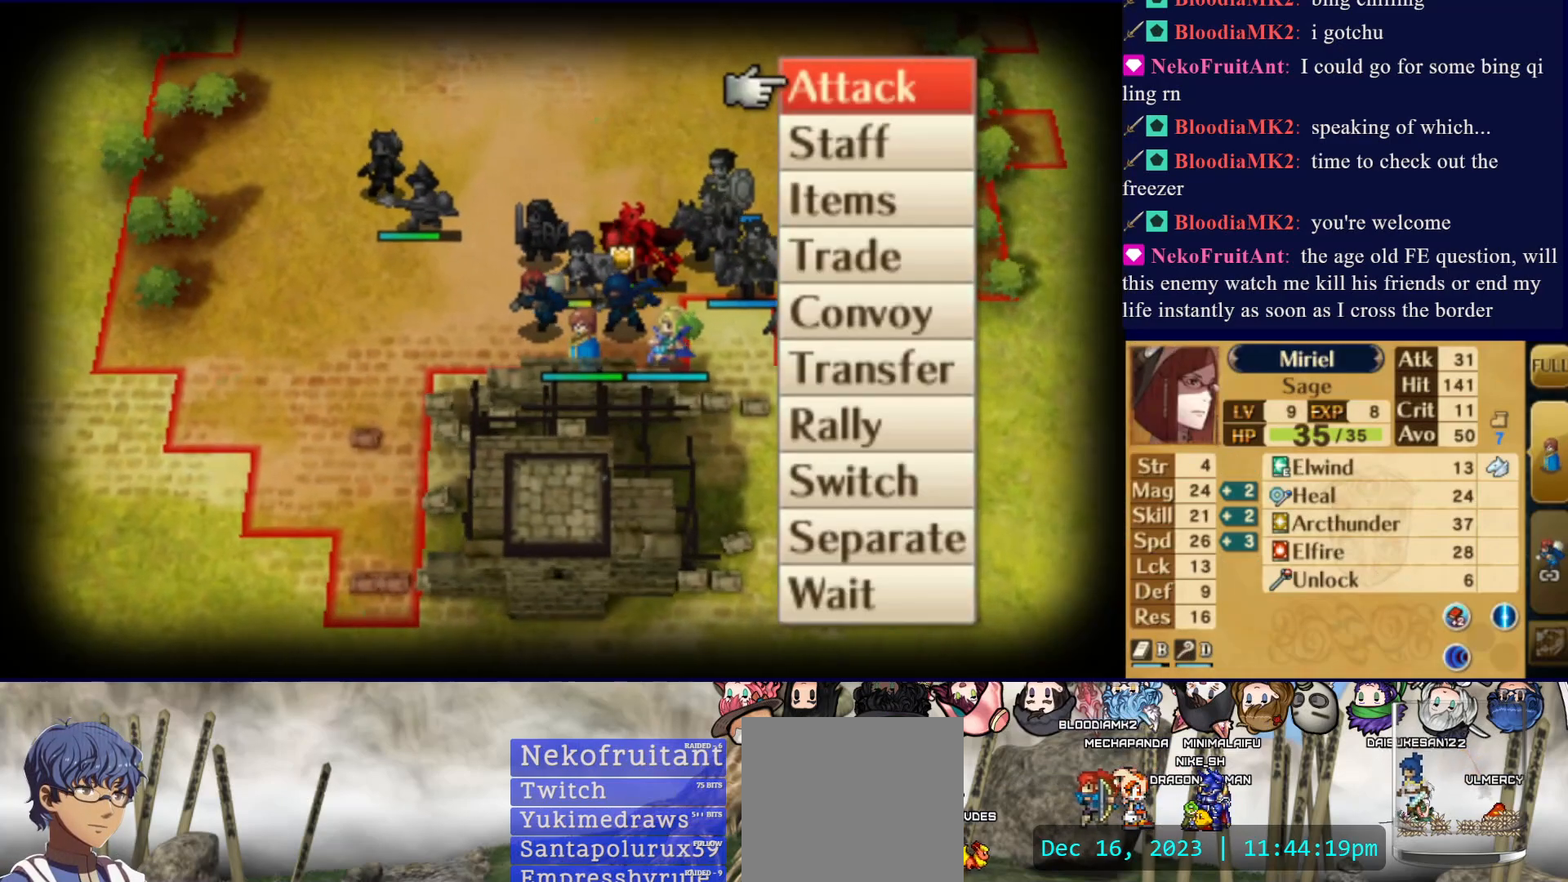
{"buttons": [], "events": [[33, "DPAD_DOWN", "down"], [133, "DPAD_DOWN", "up"], [167, "CIRCLE", "down"], [300, "CIRCLE", "up"]]}
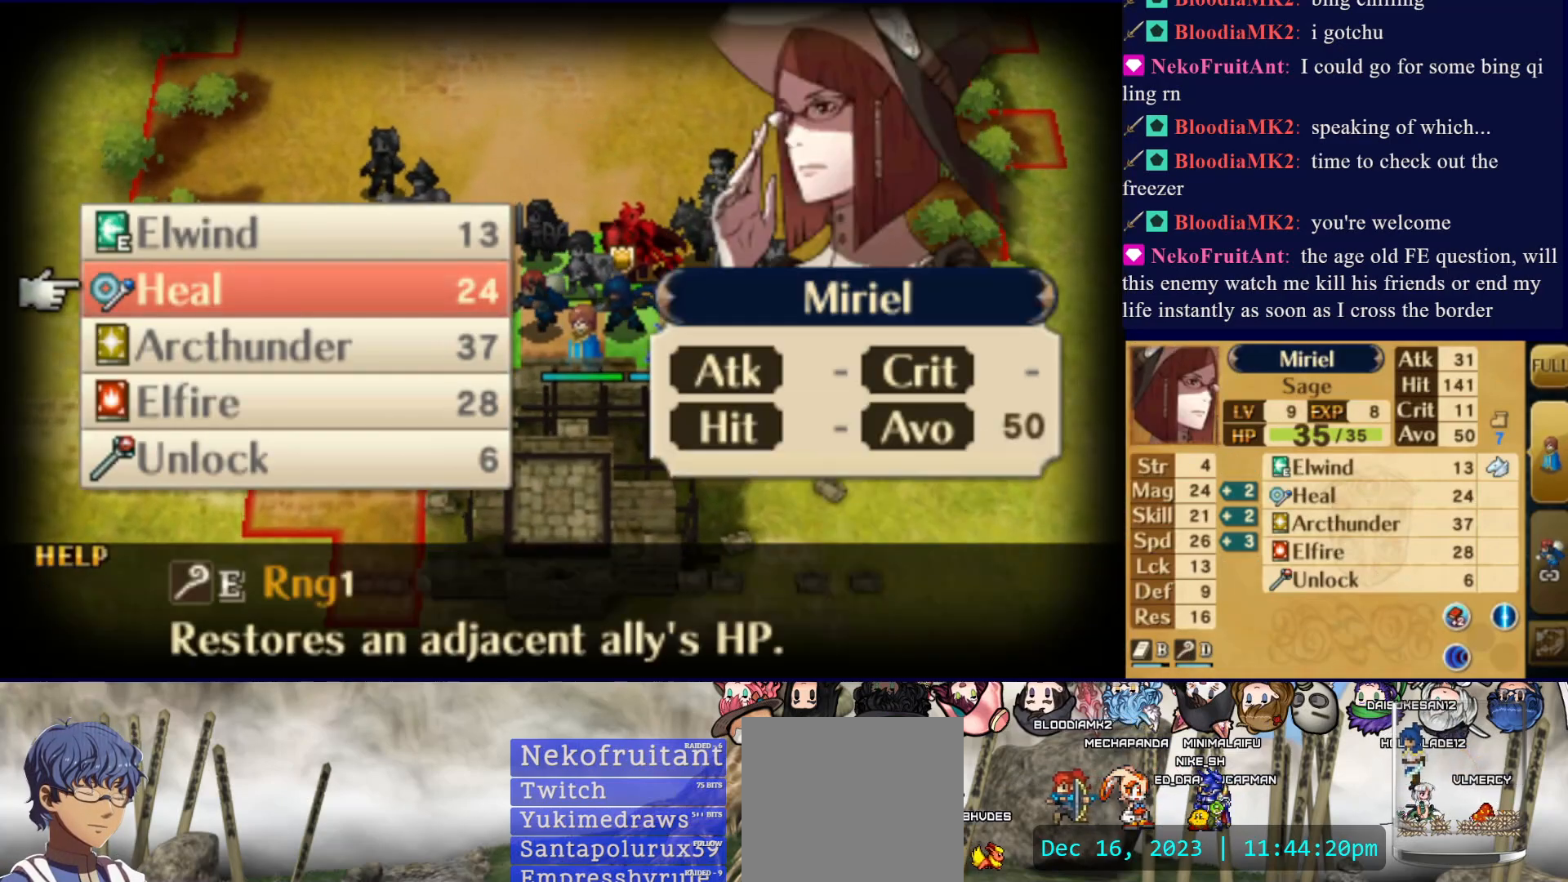
{"buttons": [], "events": [[300, "CIRCLE", "down"], [433, "CIRCLE", "up"]]}
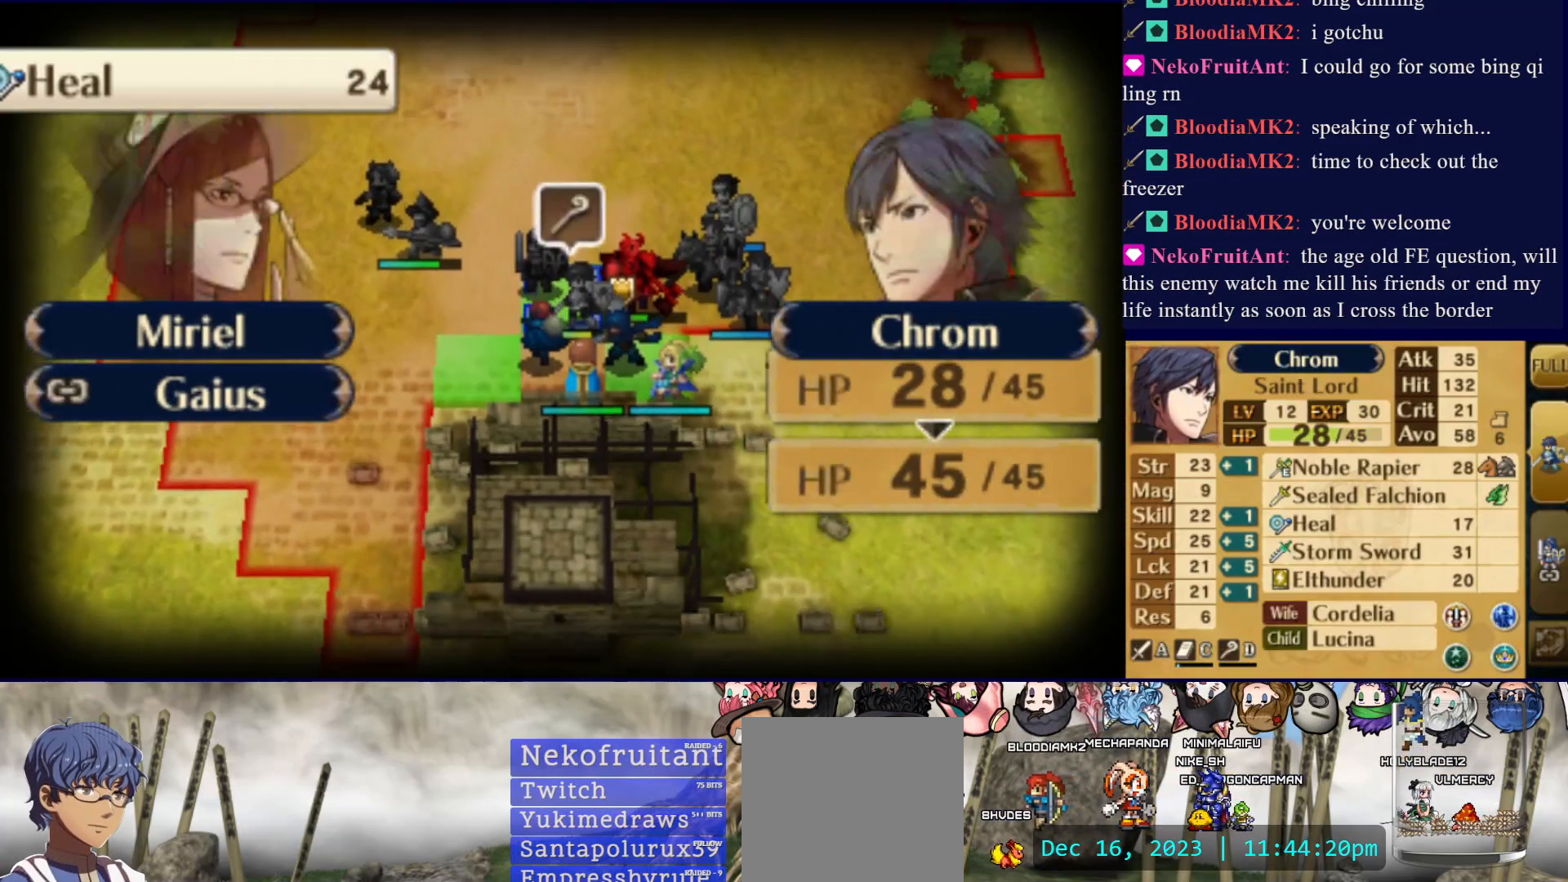
{"buttons": [], "events": [[317, "CROSS", "down"], [450, "CROSS", "up"]]}
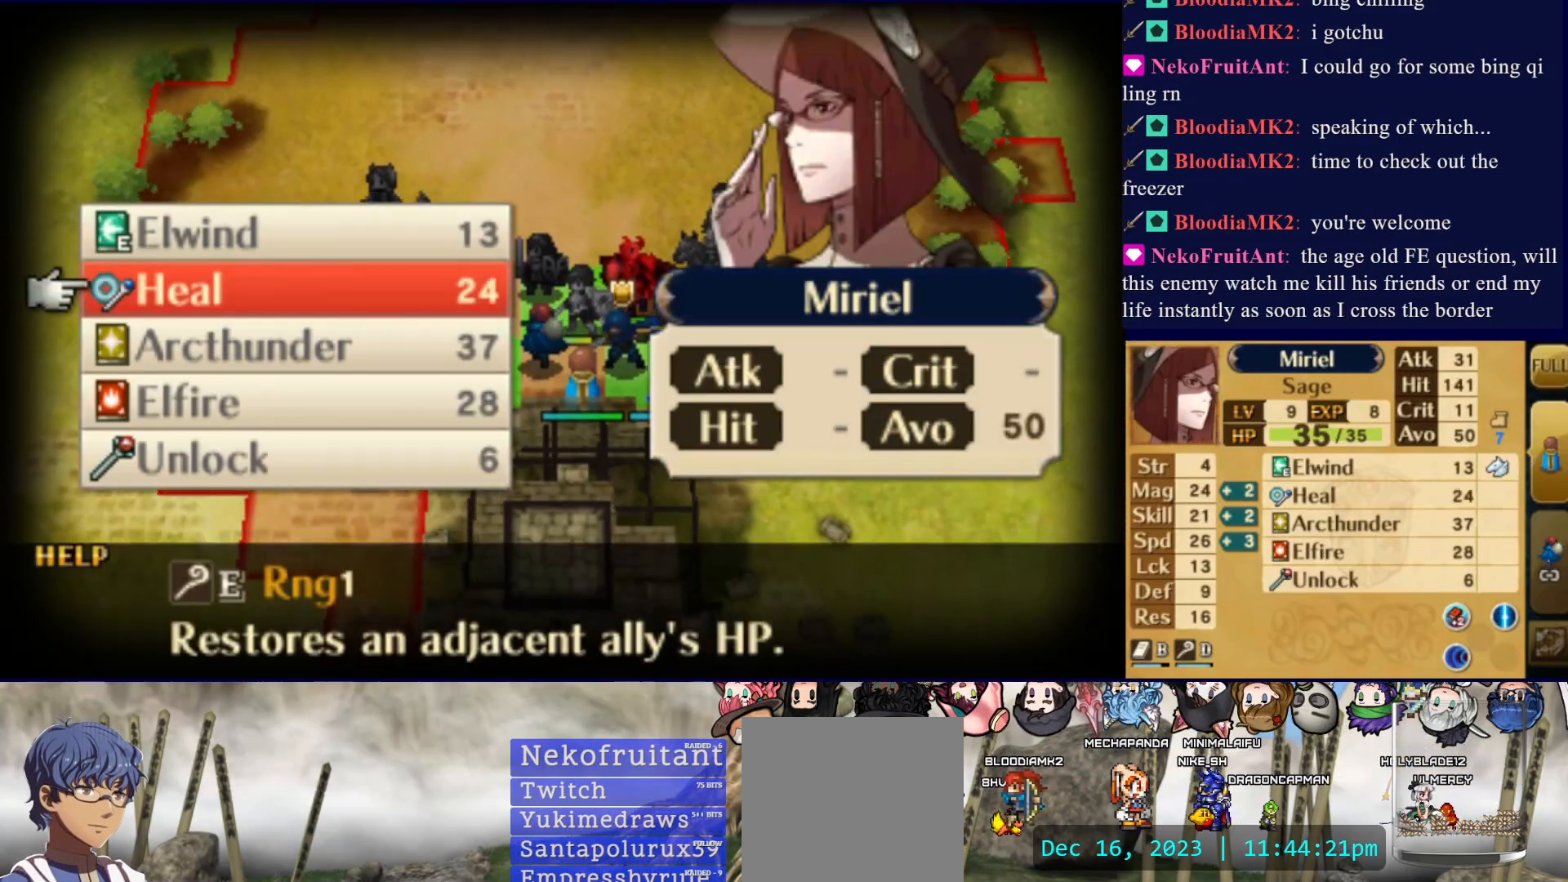
{"buttons": [], "events": [[367, "CROSS", "down"], [483, "CROSS", "up"]]}
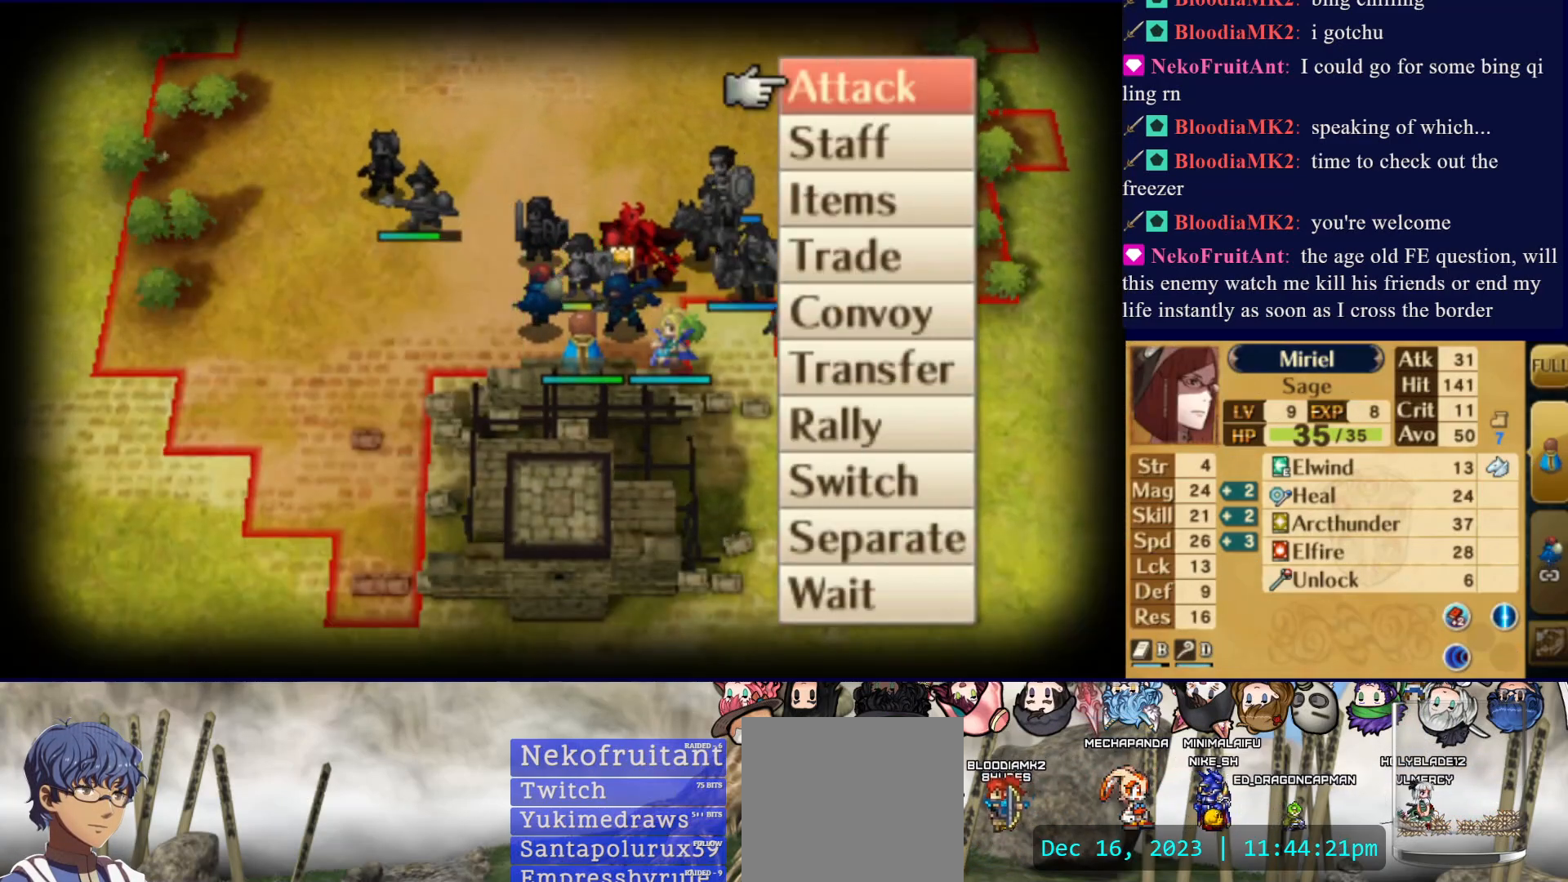
{"buttons": ["CIRCLE"], "events": [[333, "DPAD_DOWN", "down"], [417, "DPAD_DOWN", "up"], [450, "CIRCLE", "down"]]}
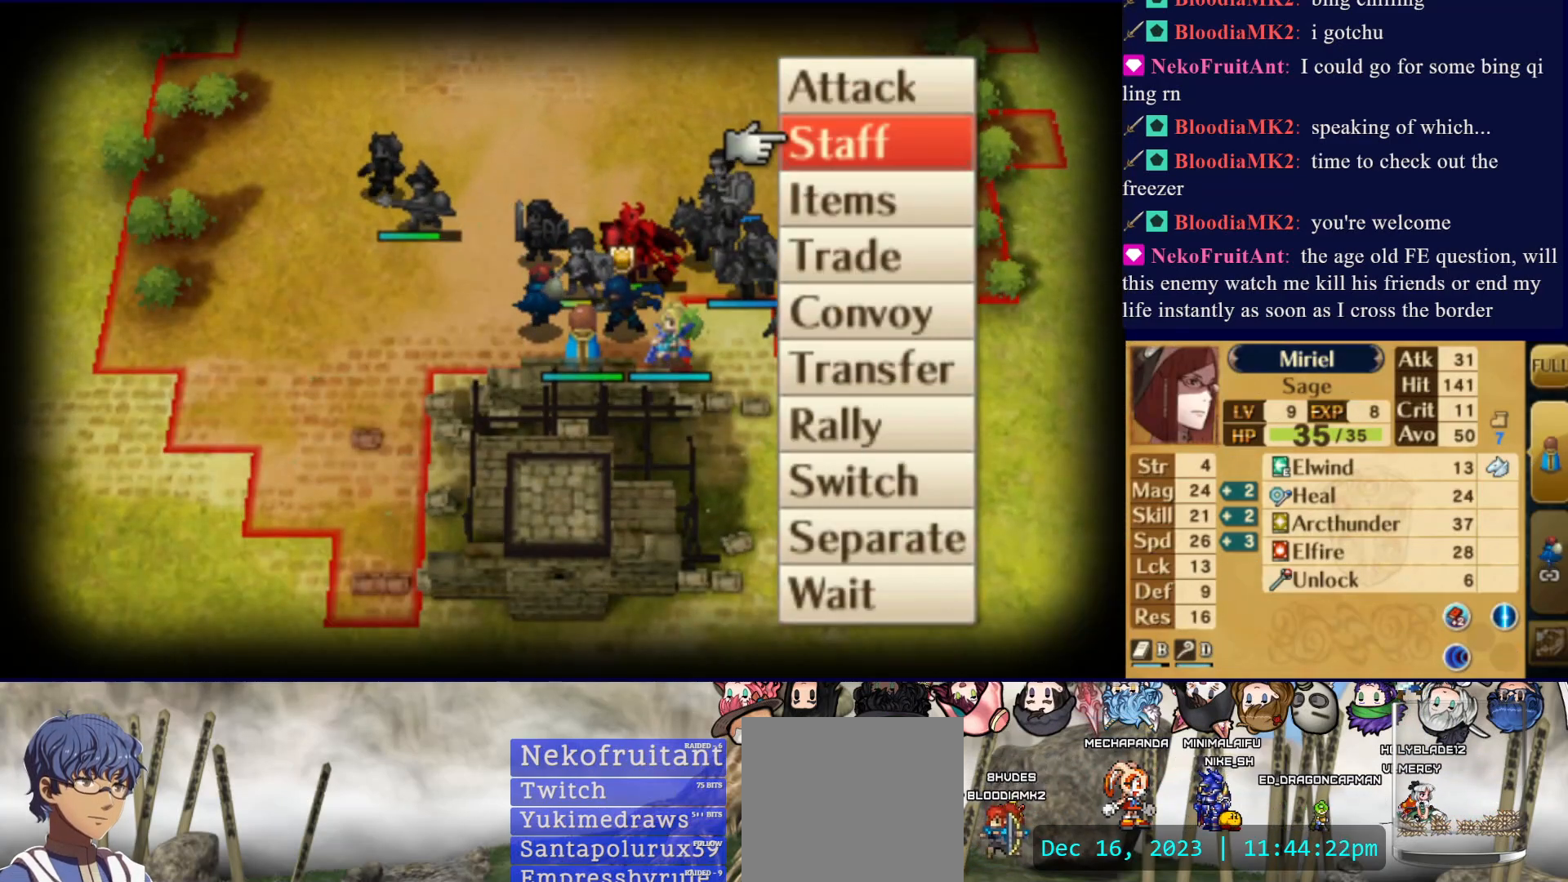
{"buttons": [], "events": [[67, "CIRCLE", "up"], [333, "CROSS", "down"], [467, "CROSS", "up"]]}
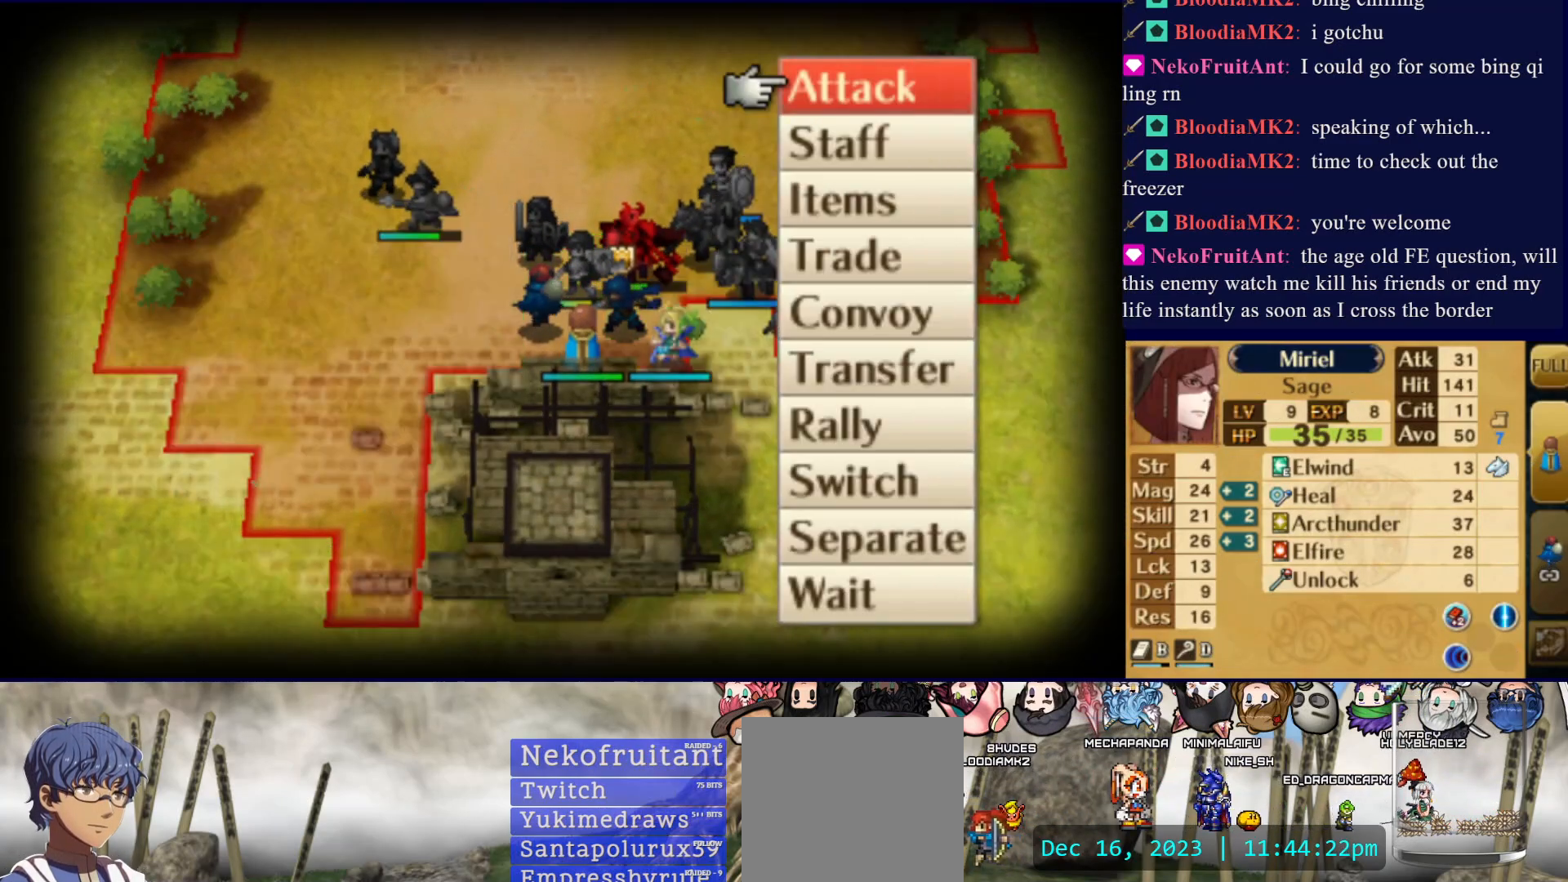
{"buttons": [], "events": [[333, "CIRCLE", "down"], [467, "CIRCLE", "up"]]}
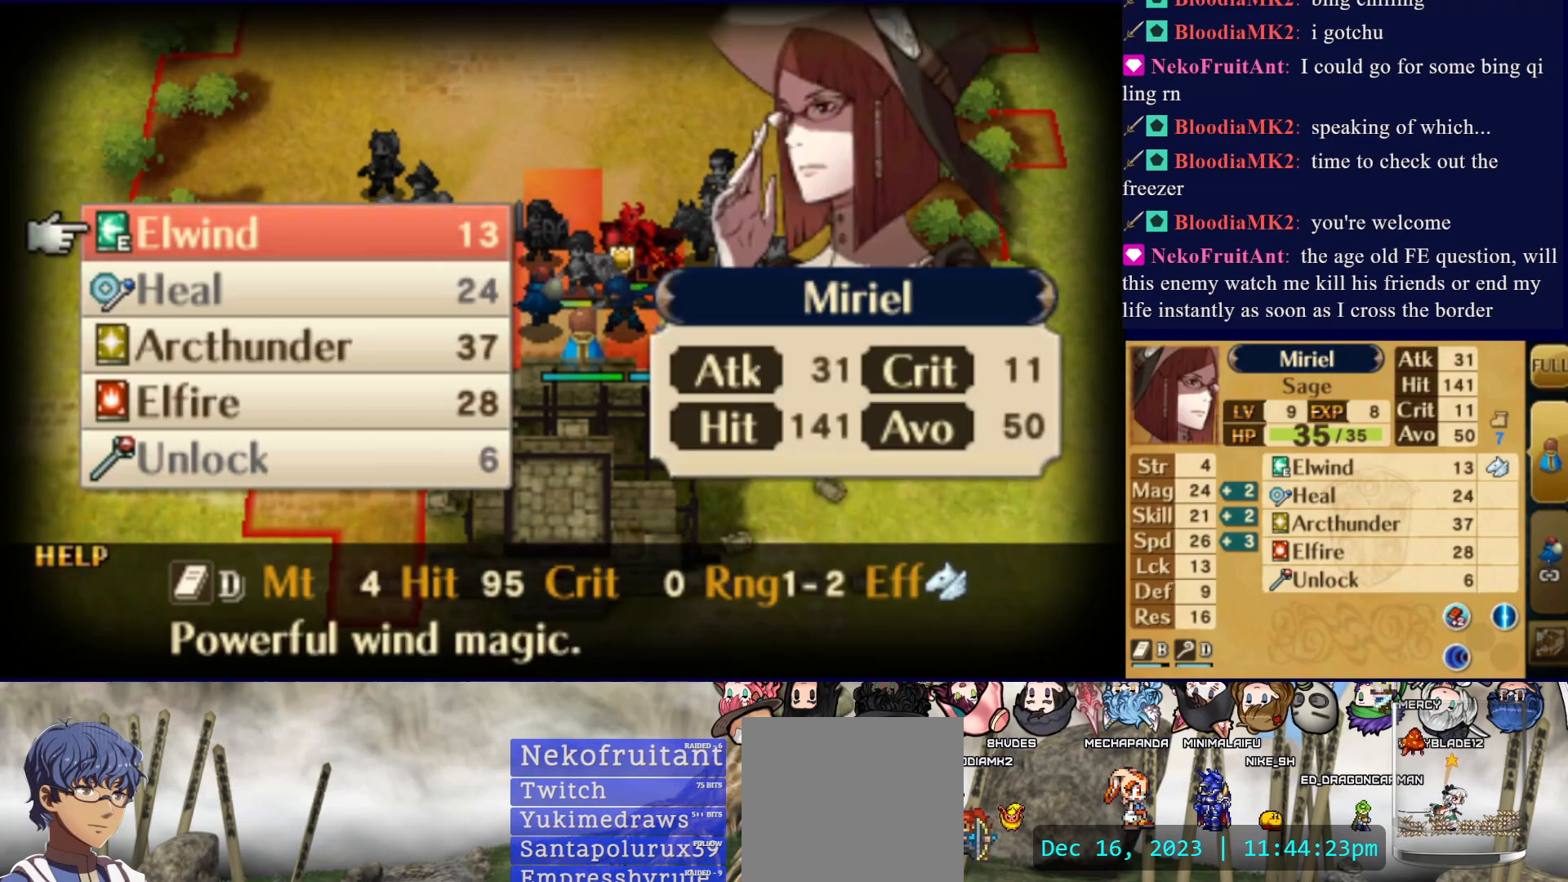
{"buttons": [], "events": [[233, "CIRCLE", "down"], [367, "CIRCLE", "up"]]}
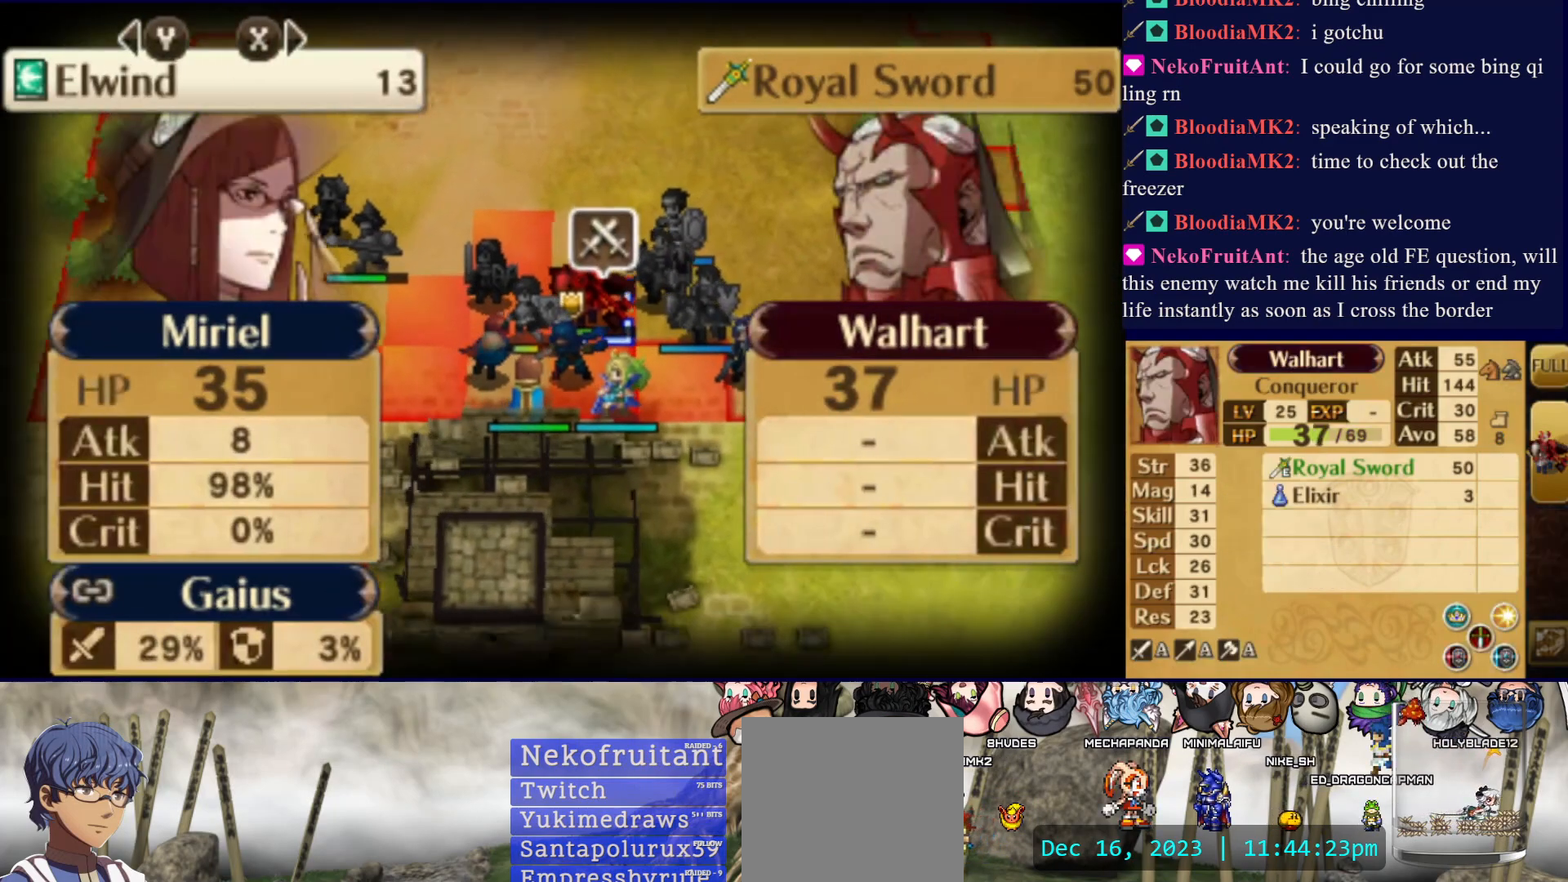
{"buttons": [], "events": []}